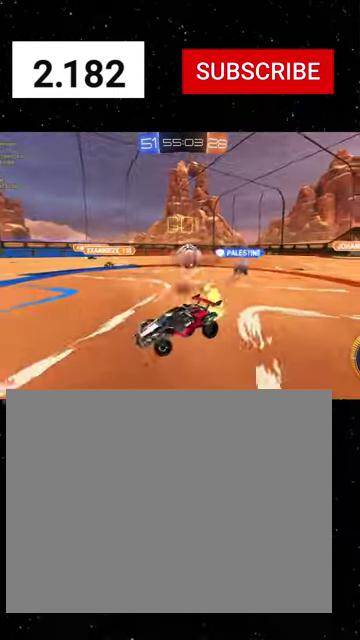
Gameplay with a controller (Xbox layout); each line is a JSON object with the inputs held at the frame after it. "events" lists button and stick changes between this image and that frame as [ms after this image, input, new state], when the widget could be followed in between. Not read: L2.
{"buttons": ["R1", "R2"], "left_stick": "right", "right_stick": "center"}
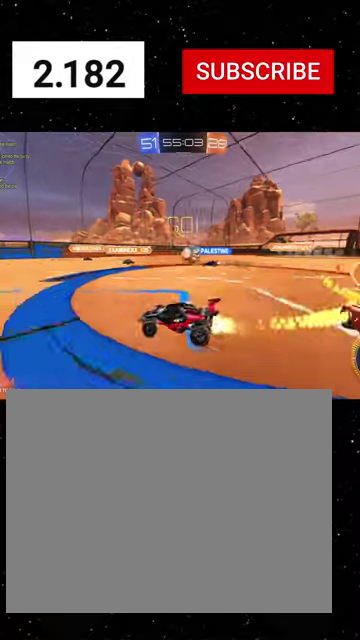
{"buttons": ["R1", "R2"], "left_stick": "center", "right_stick": "center", "events": [[100, "left_stick", "down-right"], [333, "left_stick", "center"]]}
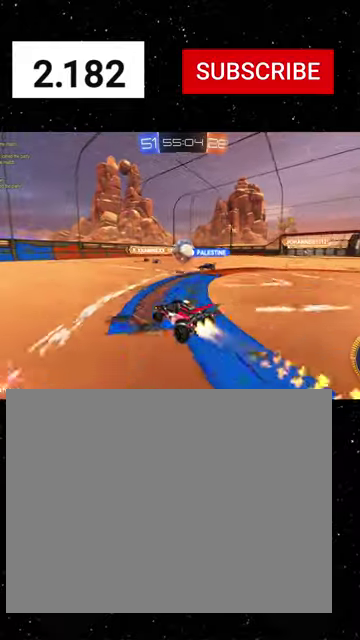
{"buttons": ["R1", "R2"], "left_stick": "center", "right_stick": "center", "events": [[166, "left_stick", "down-left"], [466, "left_stick", "center"]]}
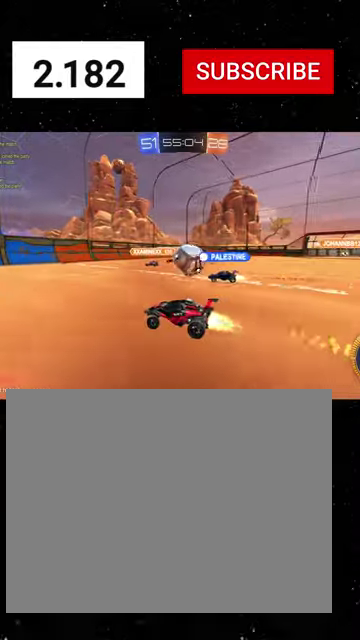
{"buttons": ["R2"], "left_stick": "down-left", "right_stick": "center", "events": [[33, "left_stick", "right"], [266, "R1", "up"], [400, "left_stick", "down-left"]]}
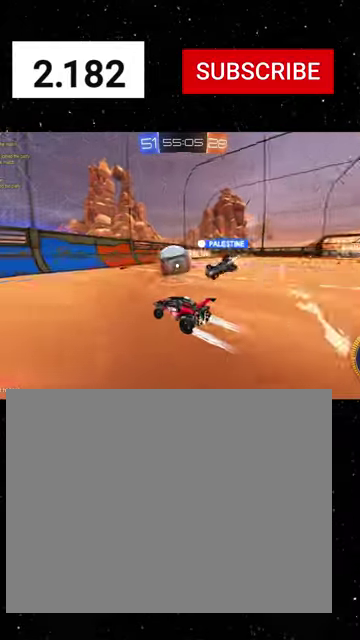
{"buttons": ["R2"], "left_stick": "left", "right_stick": "center", "events": [[133, "left_stick", "center"], [166, "R1", "down"], [300, "left_stick", "right"], [366, "R1", "up"], [500, "left_stick", "left"]]}
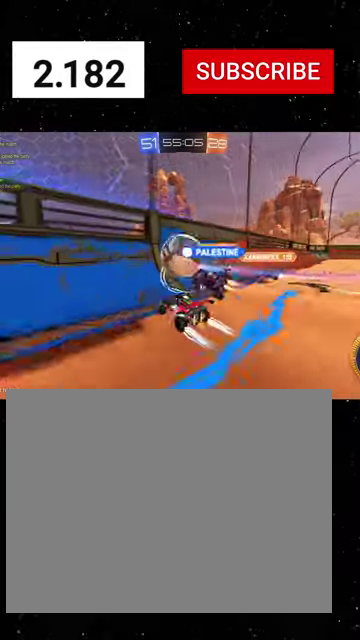
{"buttons": ["R1", "R2"], "left_stick": "left", "right_stick": "center", "events": [[100, "R1", "down"]]}
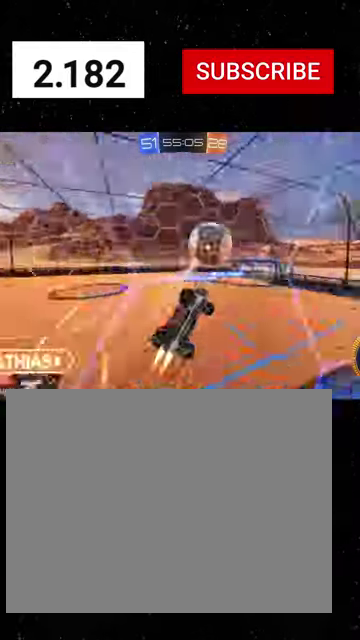
{"buttons": ["A", "X", "R1", "R2"], "left_stick": "down", "right_stick": "center", "events": [[166, "R1", "up"], [166, "left_stick", "down-right"], [200, "A", "down"], [266, "X", "down"], [433, "R1", "down"], [433, "left_stick", "down"]]}
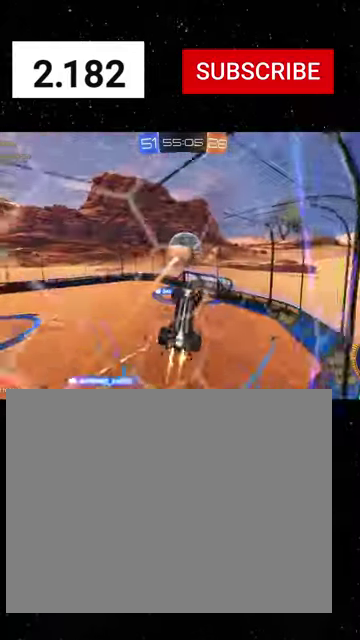
{"buttons": ["X", "R2"], "left_stick": "down", "right_stick": "center", "events": [[33, "A", "up"], [233, "X", "up"], [233, "left_stick", "up"], [266, "R1", "up"], [300, "left_stick", "up-left"], [333, "A", "down"], [366, "left_stick", "down"], [433, "A", "up"], [500, "X", "down"]]}
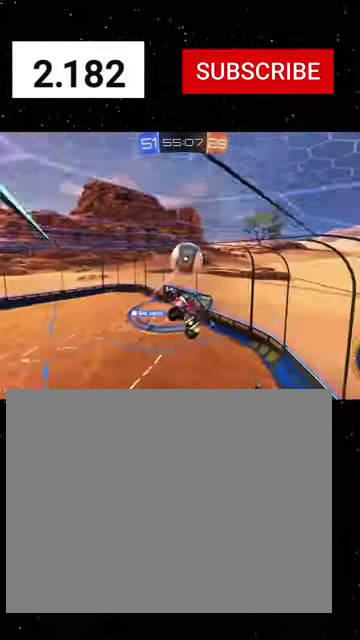
{"buttons": ["X", "R2"], "left_stick": "down-right", "right_stick": "center", "events": [[66, "left_stick", "down-right"], [133, "X", "up"], [300, "X", "down"], [300, "left_stick", "up-right"], [333, "Y", "down"], [433, "Y", "up"], [433, "left_stick", "right"], [500, "left_stick", "down-right"]]}
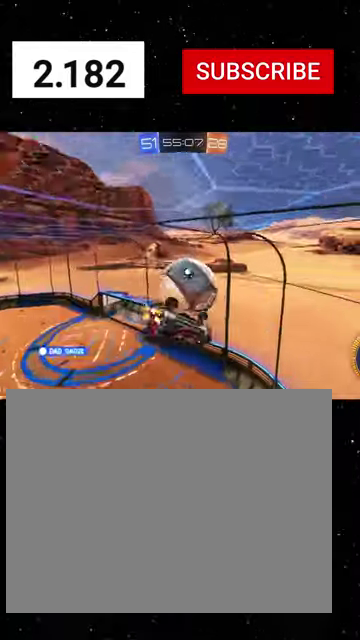
{"buttons": ["R2"], "left_stick": "center", "right_stick": "center", "events": [[133, "X", "up"], [366, "B", "down"], [433, "B", "up"], [433, "left_stick", "center"]]}
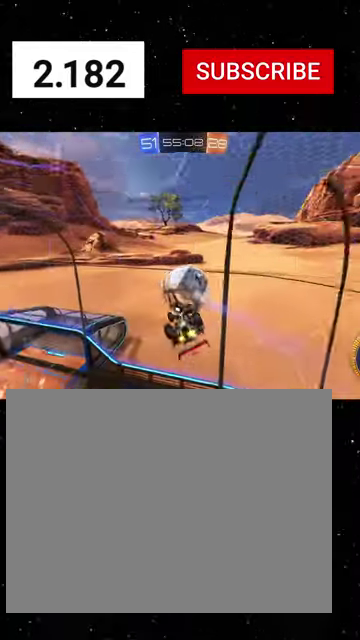
{"buttons": ["R2"], "left_stick": "left", "right_stick": "center", "events": [[33, "left_stick", "left"]]}
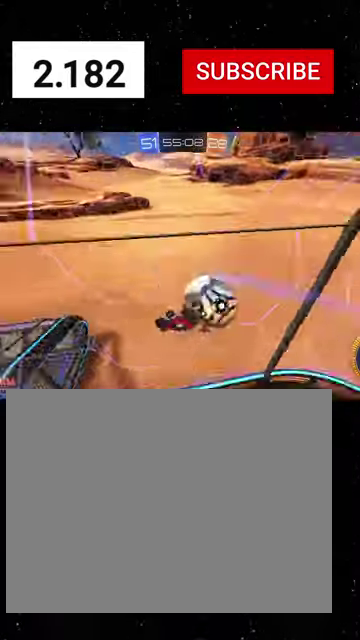
{"buttons": ["R1", "R2"], "left_stick": "left", "right_stick": "center", "events": [[200, "R1", "down"]]}
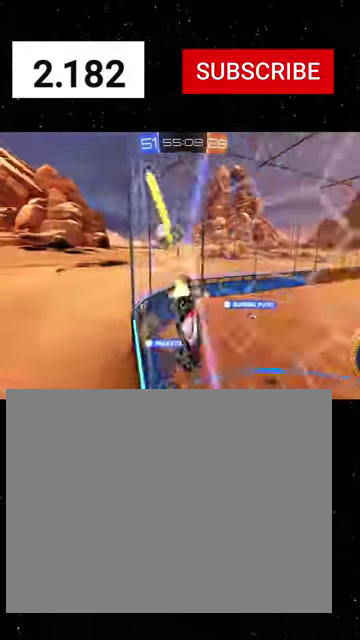
{"buttons": ["R2"], "left_stick": "right", "right_stick": "center", "events": [[166, "R1", "up"], [333, "left_stick", "center"], [433, "left_stick", "right"]]}
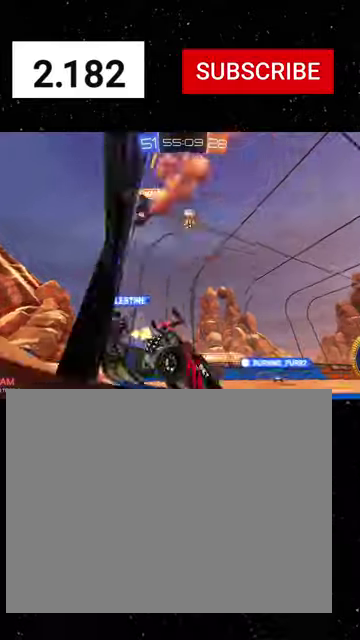
{"buttons": ["R1", "R2"], "left_stick": "center", "right_stick": "center", "events": [[166, "left_stick", "center"], [233, "left_stick", "left"], [300, "left_stick", "down-left"], [333, "R1", "down"], [400, "A", "down"], [466, "left_stick", "center"], [500, "A", "up"]]}
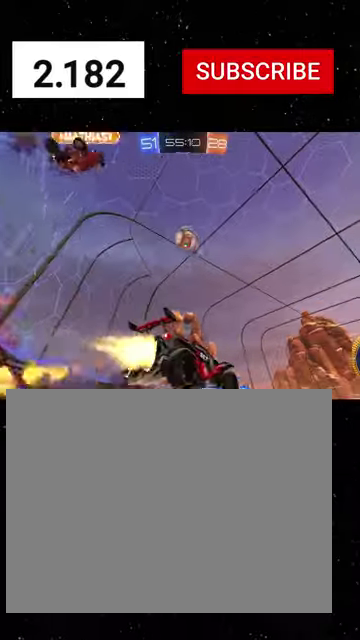
{"buttons": ["R1", "R2"], "left_stick": "up-right", "right_stick": "center", "events": [[66, "A", "down"], [66, "left_stick", "down-left"], [266, "X", "down"], [333, "left_stick", "down-right"], [400, "left_stick", "right"], [433, "A", "up"], [433, "X", "up"], [466, "left_stick", "up-right"]]}
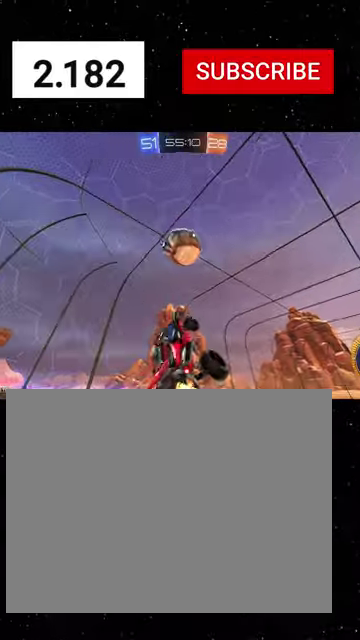
{"buttons": ["X", "R1", "R2"], "left_stick": "up-left", "right_stick": "center", "events": [[66, "X", "down"], [233, "left_stick", "up"], [400, "left_stick", "up-left"]]}
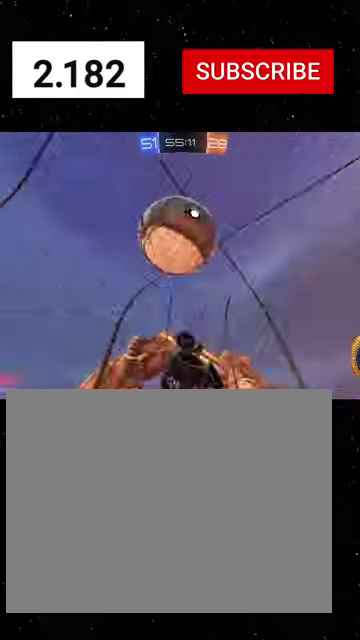
{"buttons": ["R2"], "left_stick": "down-right", "right_stick": "center", "events": [[33, "left_stick", "left"], [133, "left_stick", "down-left"], [266, "X", "up"], [300, "R1", "up"], [366, "left_stick", "down-right"]]}
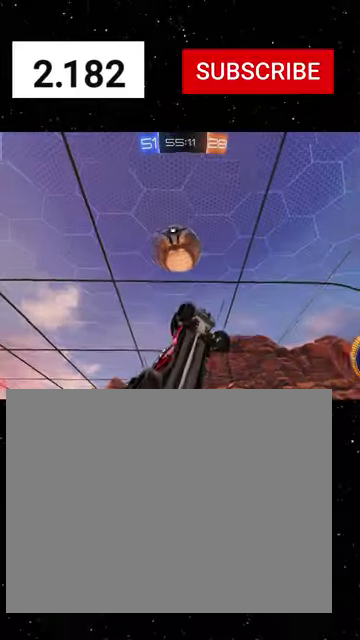
{"buttons": ["X", "R1", "R2"], "left_stick": "down-left", "right_stick": "center", "events": [[33, "R1", "down"], [66, "X", "down"], [100, "left_stick", "right"], [166, "left_stick", "up-right"], [300, "left_stick", "up-left"], [400, "left_stick", "left"], [466, "left_stick", "down-left"]]}
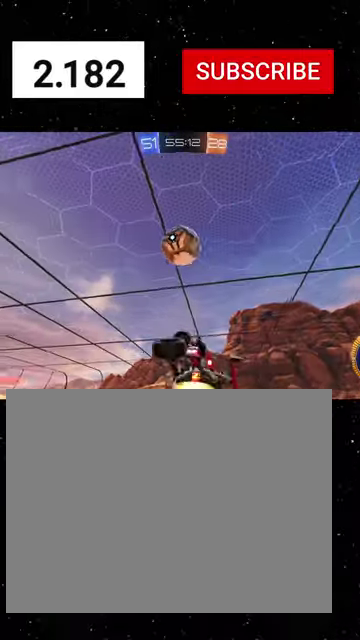
{"buttons": ["X", "R1", "R2"], "left_stick": "down-left", "right_stick": "center", "events": [[200, "left_stick", "down"], [433, "left_stick", "down-left"]]}
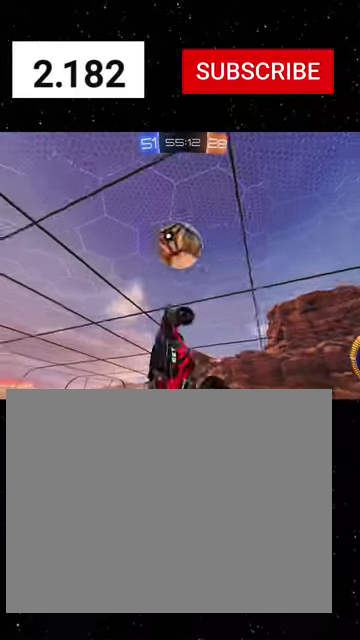
{"buttons": ["X", "R2"], "left_stick": "down", "right_stick": "center", "events": [[100, "left_stick", "down"], [233, "left_stick", "up"], [366, "left_stick", "down"], [466, "R1", "up"]]}
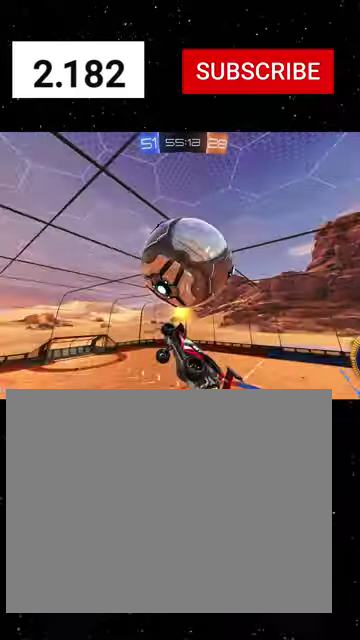
{"buttons": ["X", "R1", "R2"], "left_stick": "right", "right_stick": "center", "events": [[133, "X", "up"], [166, "left_stick", "down-right"], [333, "R1", "down"], [333, "X", "down"], [466, "left_stick", "right"]]}